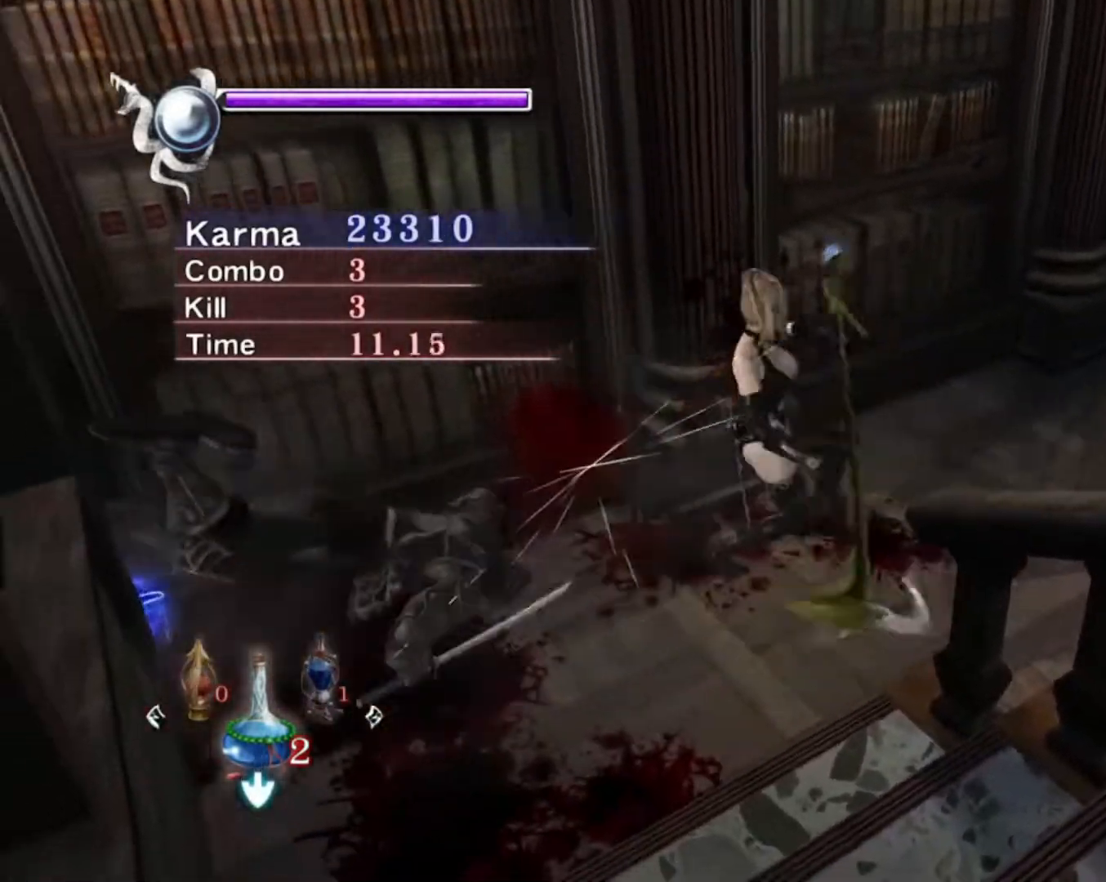
Gameplay with a controller (Xbox layout); each line is a JSON object with the inputs held at the frame after it (dt_ms = milliseconds from this image to that frame). "events" lists button and stick changes between this image and that frame as [ms after this image, input, new state], when the widget could be followed in between. Not read: L3 R3.
{"dt_ms": 500, "buttons": ["Y", "L2"], "left_stick": "center", "right_stick": "center", "events": [[17, "Y", "up"], [117, "Y", "down"], [200, "Y", "up"], [267, "L2", "down"], [300, "Y", "down"]]}
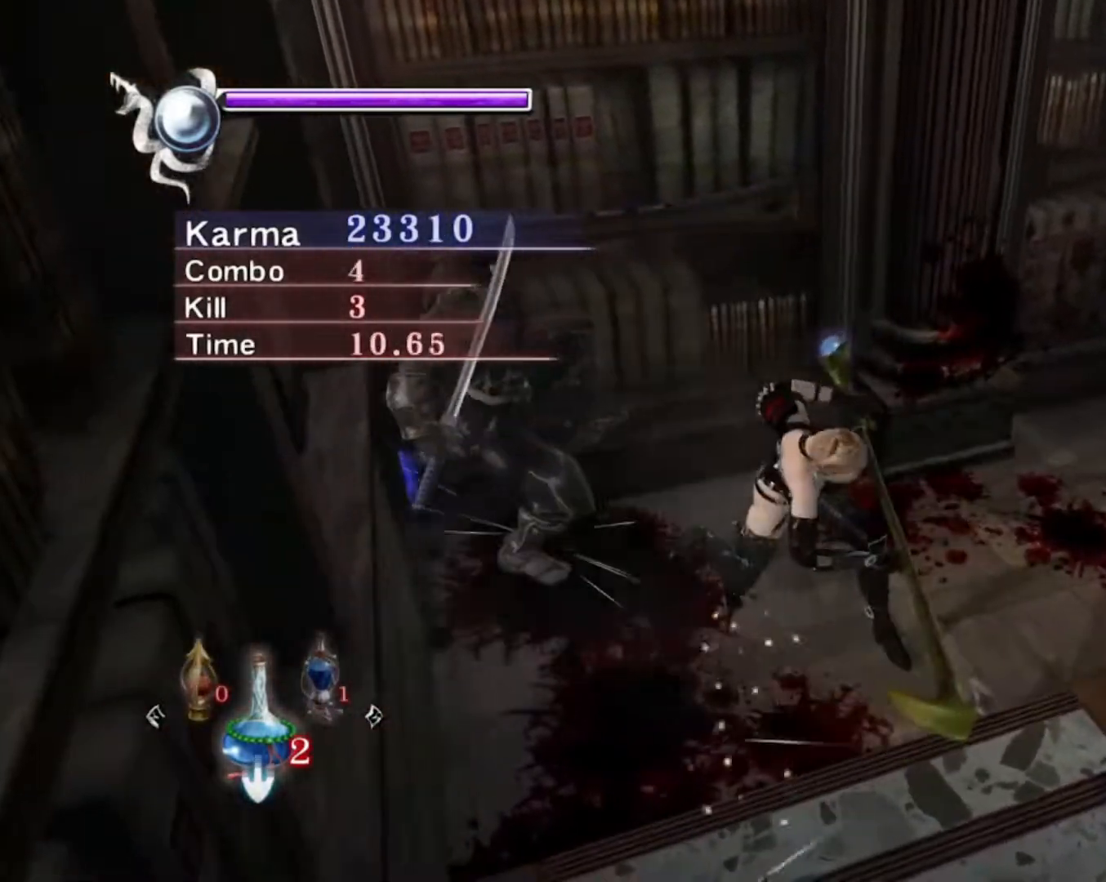
{"dt_ms": 500, "buttons": ["Y", "L2"], "left_stick": "center", "right_stick": "center", "events": []}
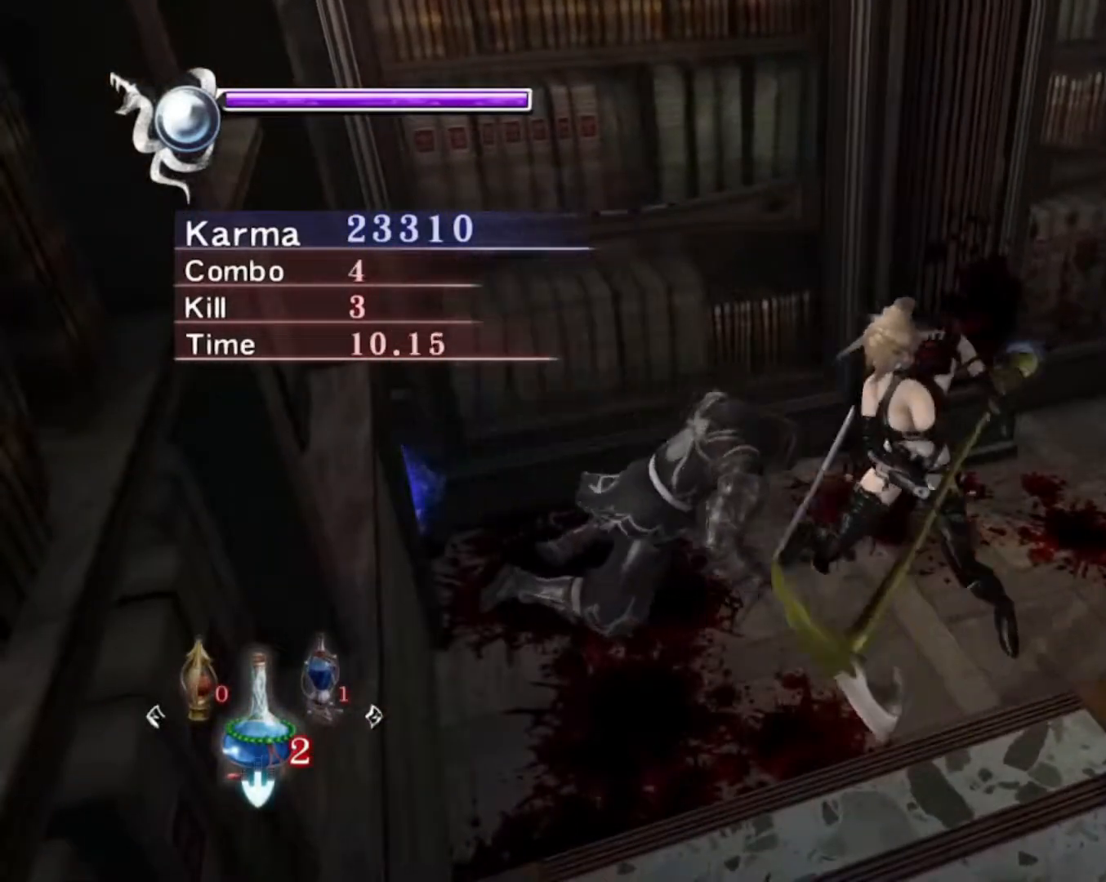
{"dt_ms": 500, "buttons": ["Y"], "left_stick": "center", "right_stick": "center", "events": [[133, "L2", "up"]]}
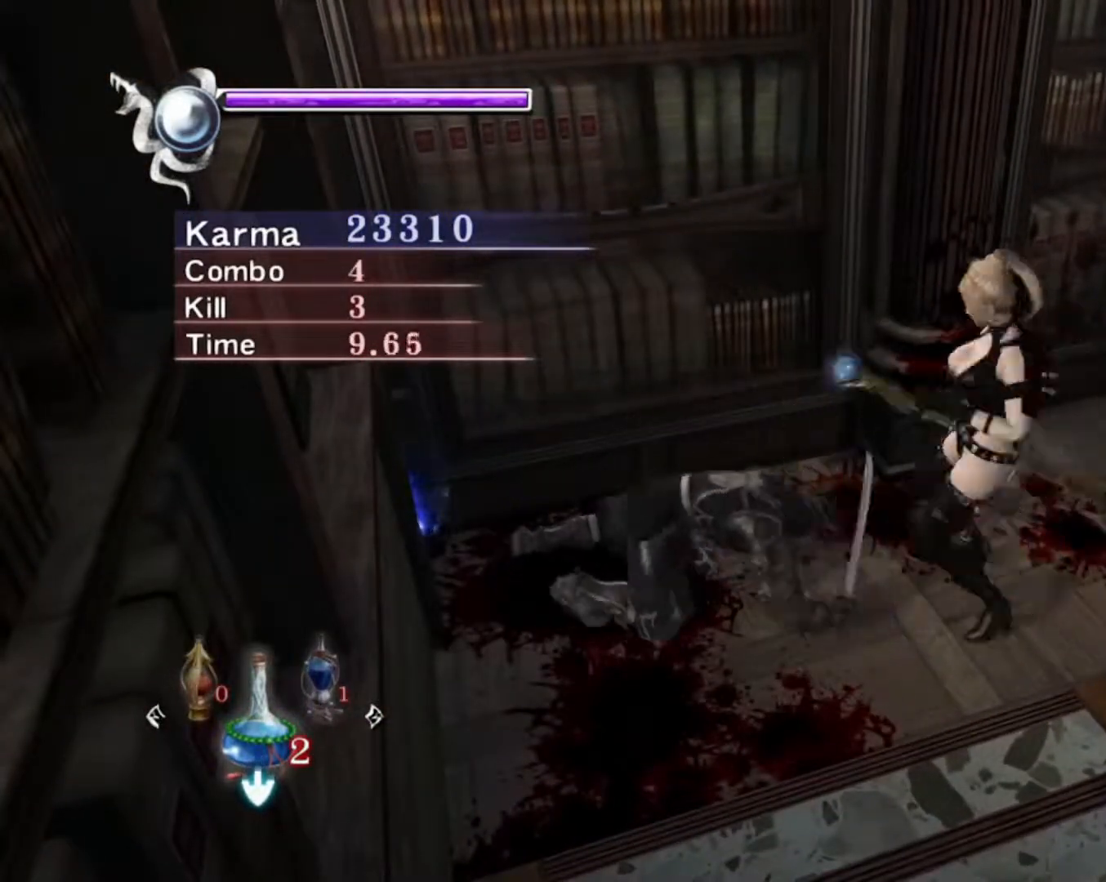
{"dt_ms": 500, "buttons": ["Y"], "left_stick": "center", "right_stick": "left", "events": [[267, "right_stick", "left"]]}
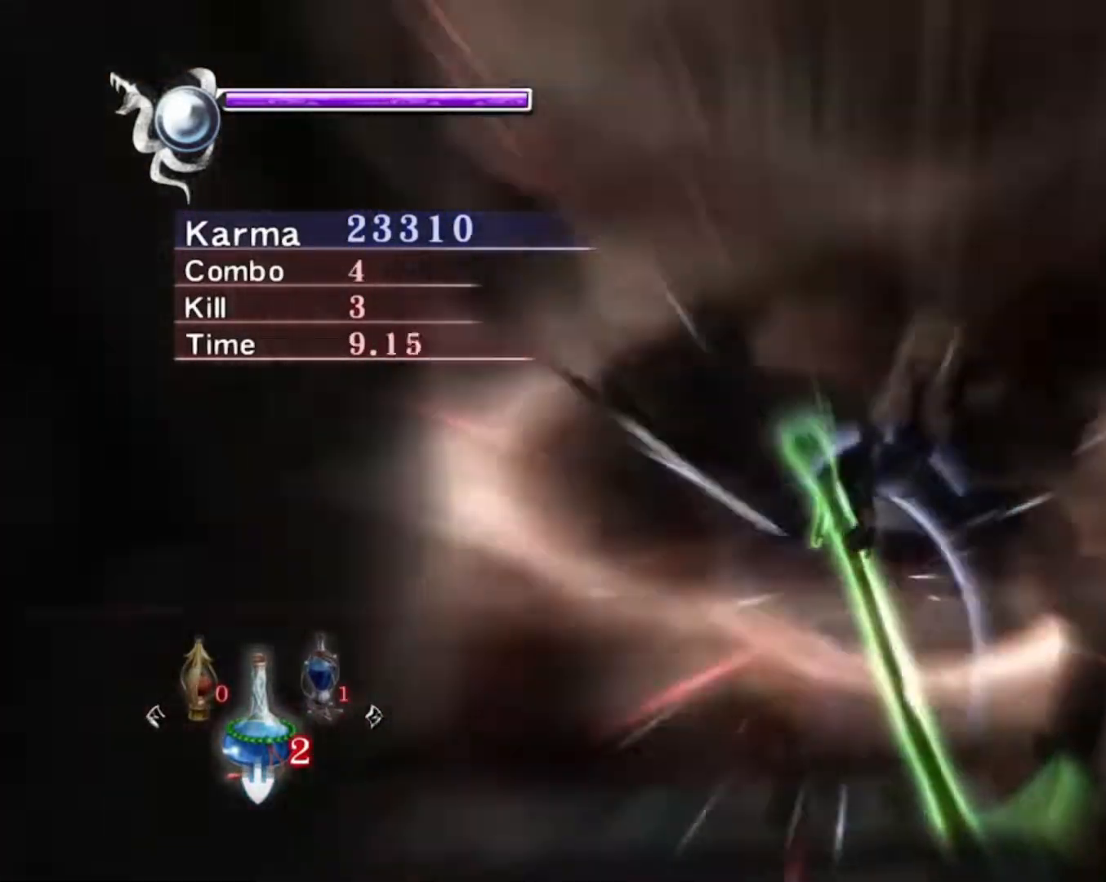
{"dt_ms": 500, "buttons": ["L2"], "left_stick": "center", "right_stick": "center", "events": [[67, "right_stick", "center"], [83, "Y", "up"], [167, "L2", "down"]]}
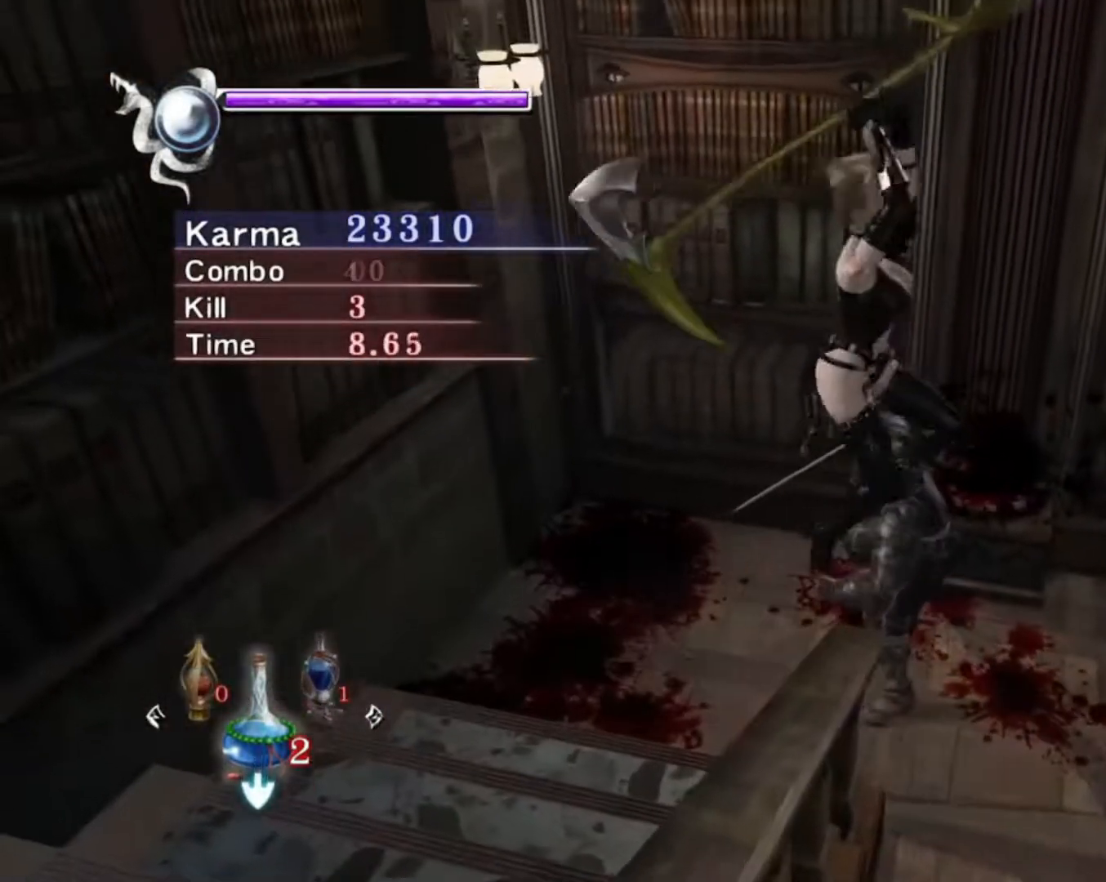
{"dt_ms": 500, "buttons": ["L2"], "left_stick": "center", "right_stick": "center", "events": []}
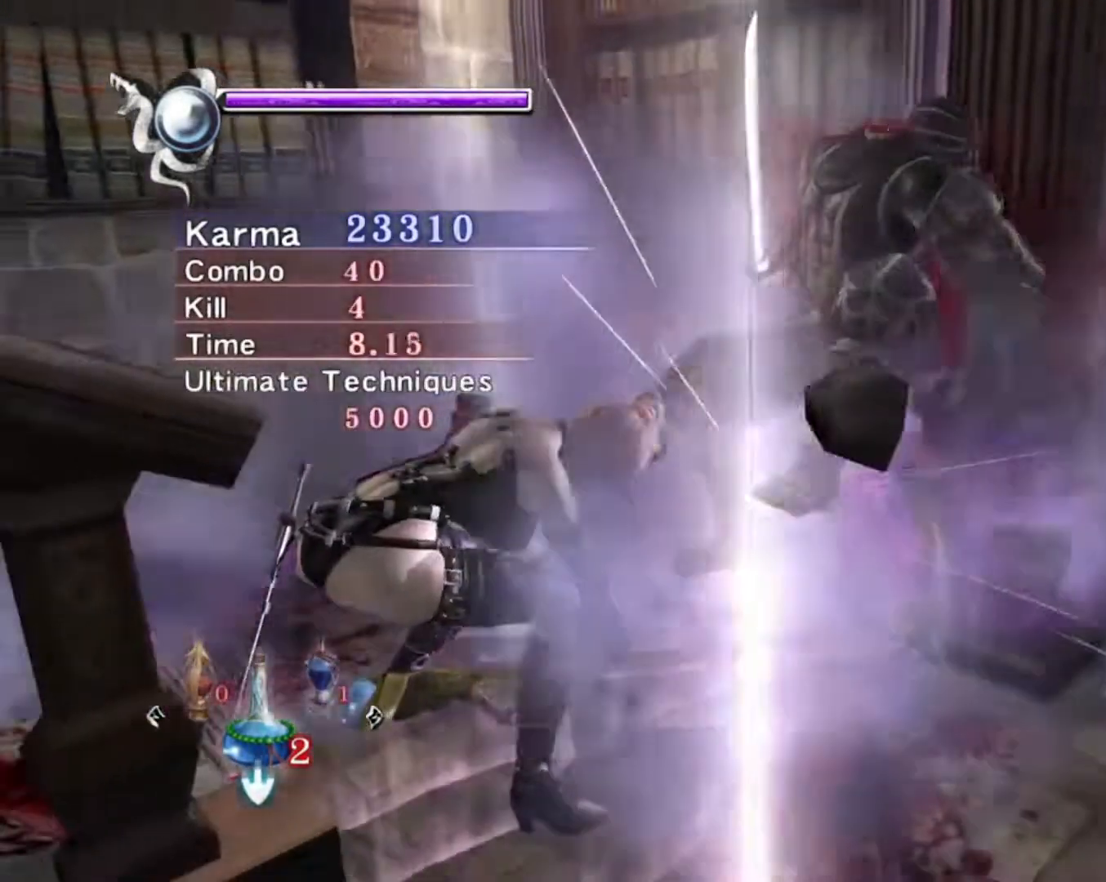
{"dt_ms": 500, "buttons": ["L2"], "left_stick": "center", "right_stick": "left", "events": [[200, "right_stick", "left"]]}
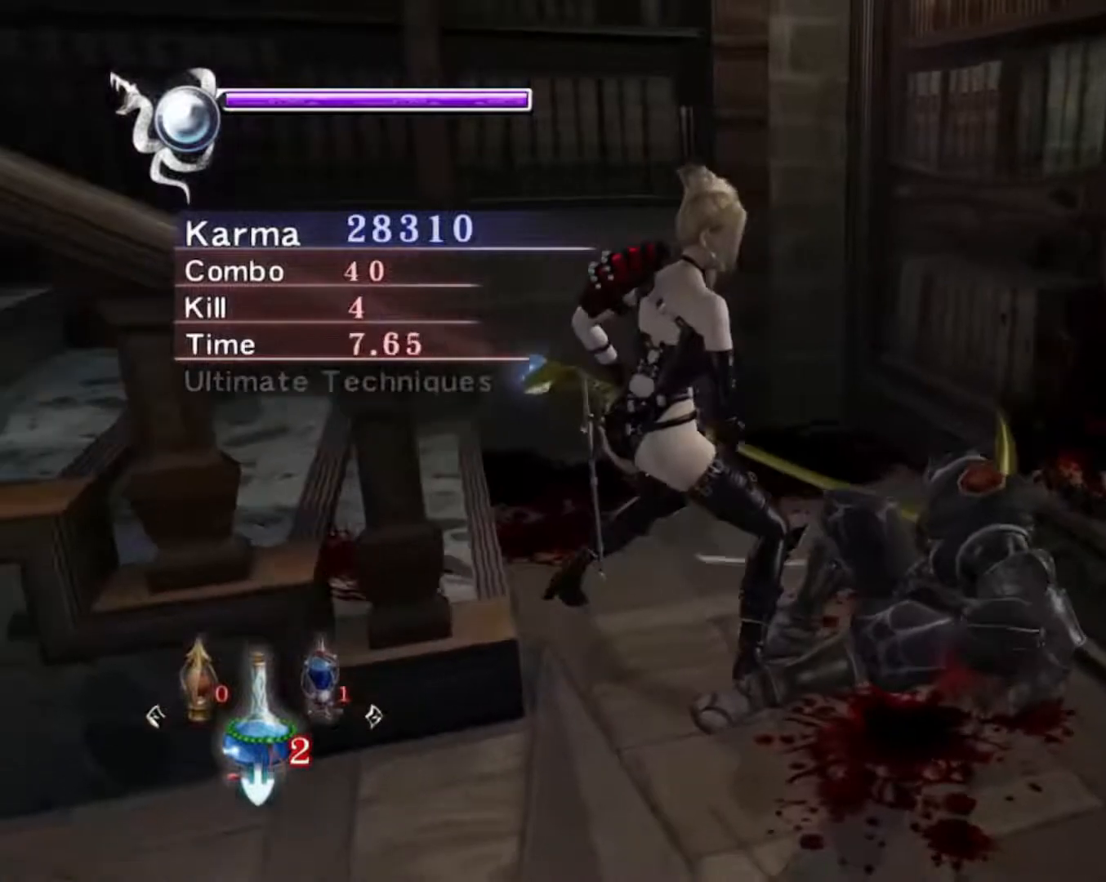
{"dt_ms": 1000, "buttons": ["L2"], "left_stick": "up", "right_stick": "center"}
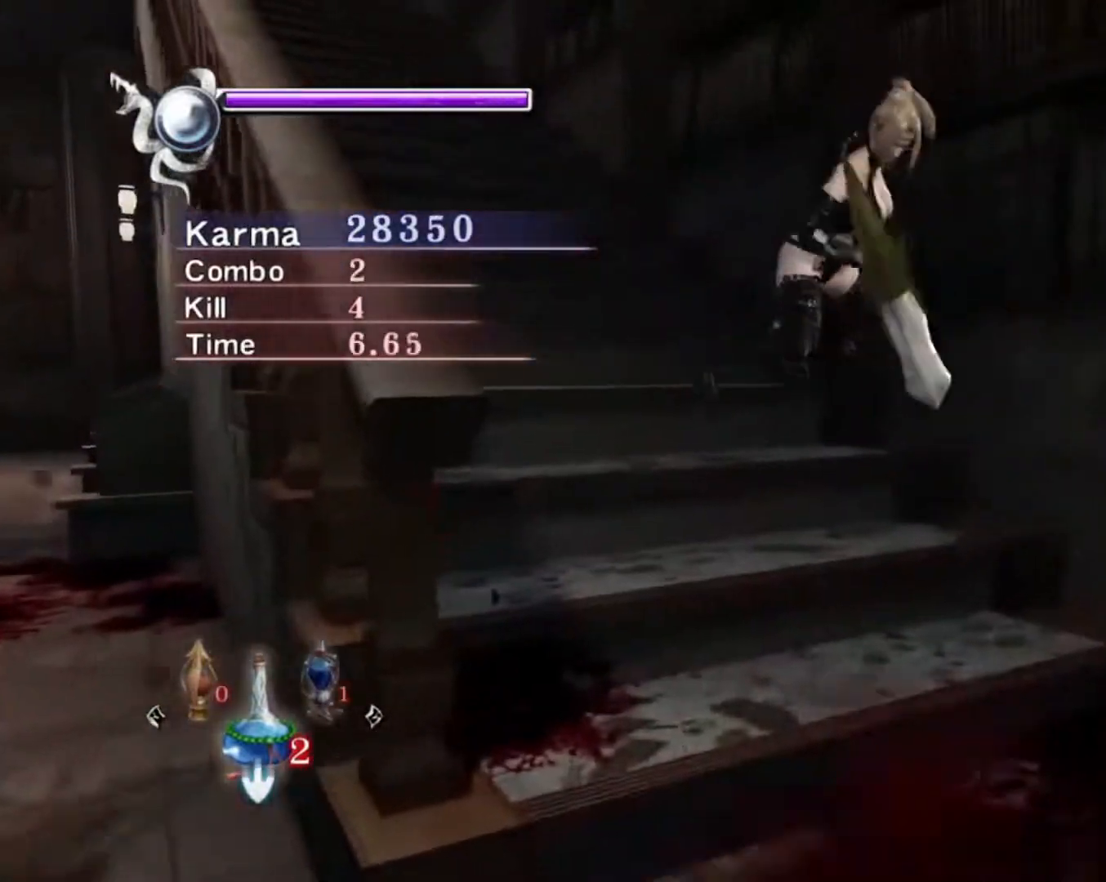
{"dt_ms": 500, "buttons": ["A"], "left_stick": "up", "right_stick": "center", "events": [[17, "right_stick", "left"], [50, "left_stick", "center"], [167, "right_stick", "center"], [267, "L2", "up"], [317, "left_stick", "up"], [500, "A", "down"]]}
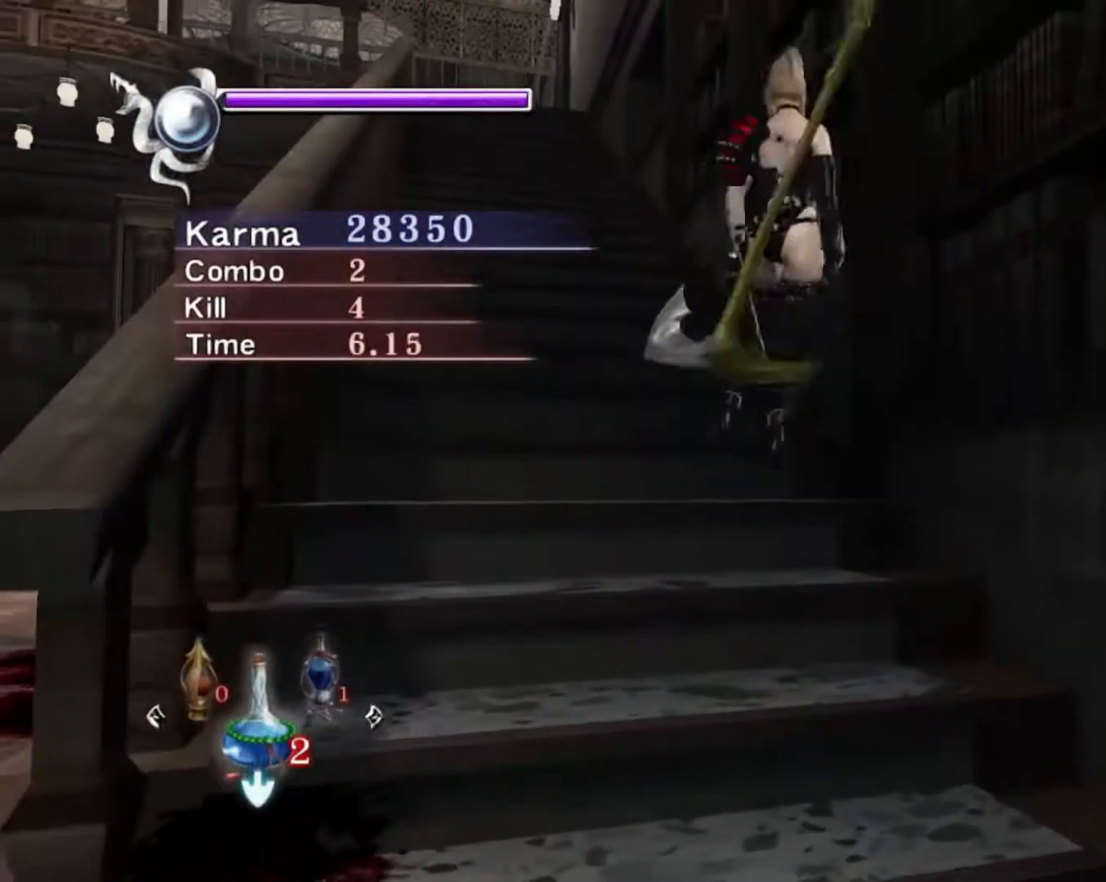
{"dt_ms": 500, "buttons": [], "left_stick": "up", "right_stick": "center", "events": [[133, "A", "up"], [217, "A", "down"], [317, "A", "up"], [400, "A", "down"], [500, "A", "up"]]}
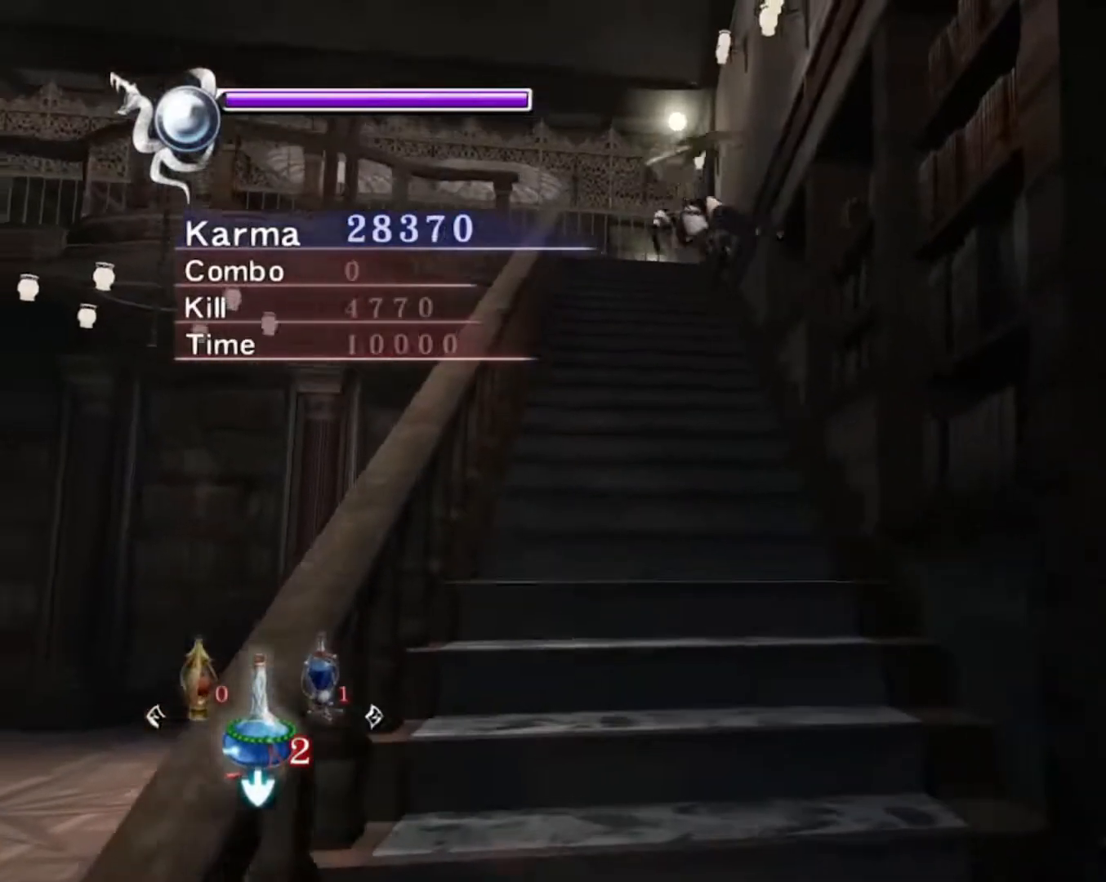
{"dt_ms": 500, "buttons": [], "left_stick": "up", "right_stick": "center", "events": [[167, "left_stick", "up-left"], [233, "L2", "down"], [417, "left_stick", "up"], [433, "L2", "up"]]}
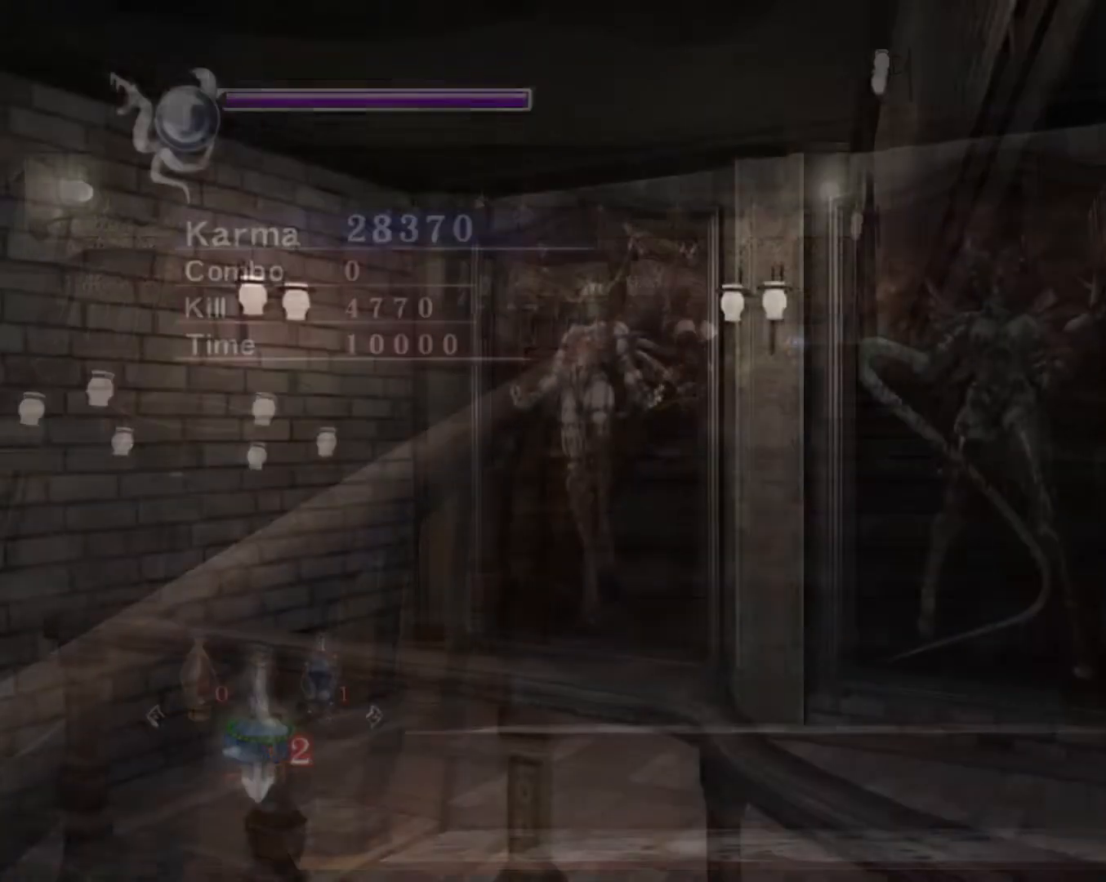
{"dt_ms": 500, "buttons": [], "left_stick": "center", "right_stick": "center", "events": [[67, "A", "down"], [200, "A", "up"], [300, "A", "down"], [400, "A", "up"], [433, "left_stick", "center"]]}
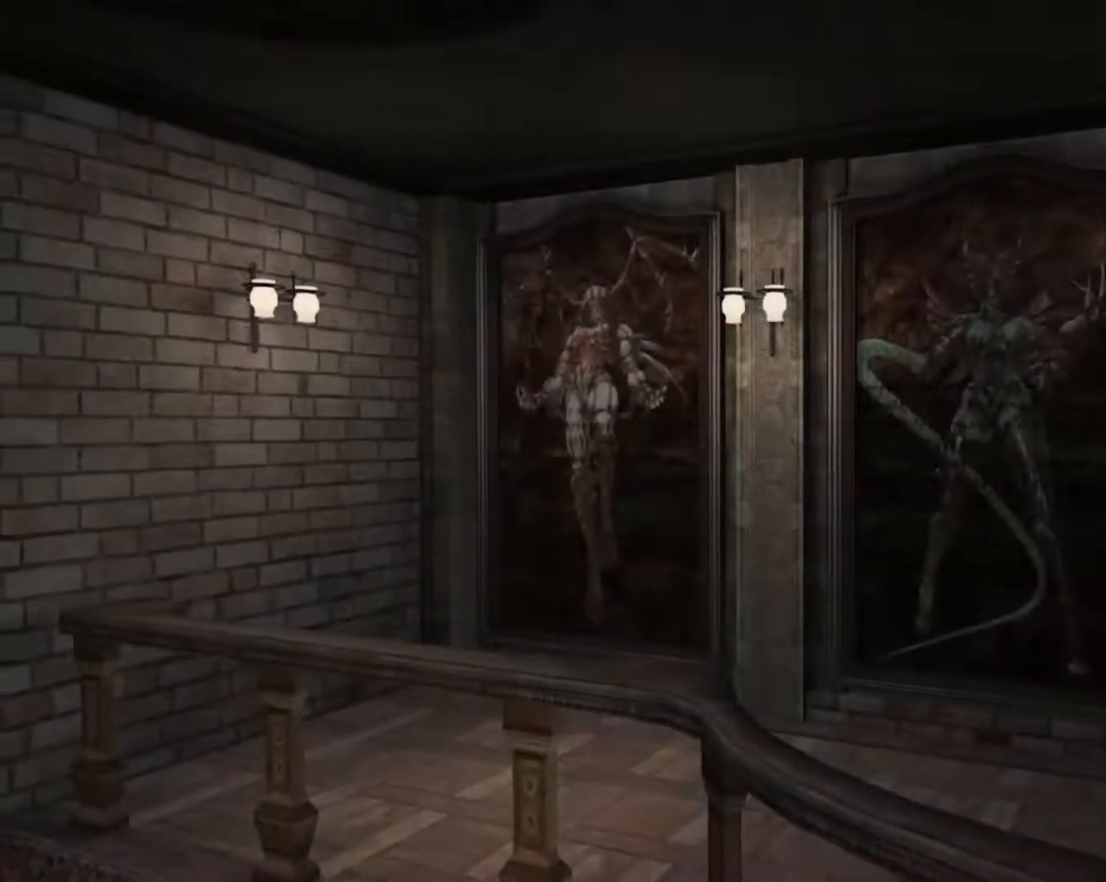
{"dt_ms": 500, "buttons": [], "left_stick": "up", "right_stick": "center", "events": [[67, "A", "down"], [133, "A", "up"], [383, "left_stick", "up"]]}
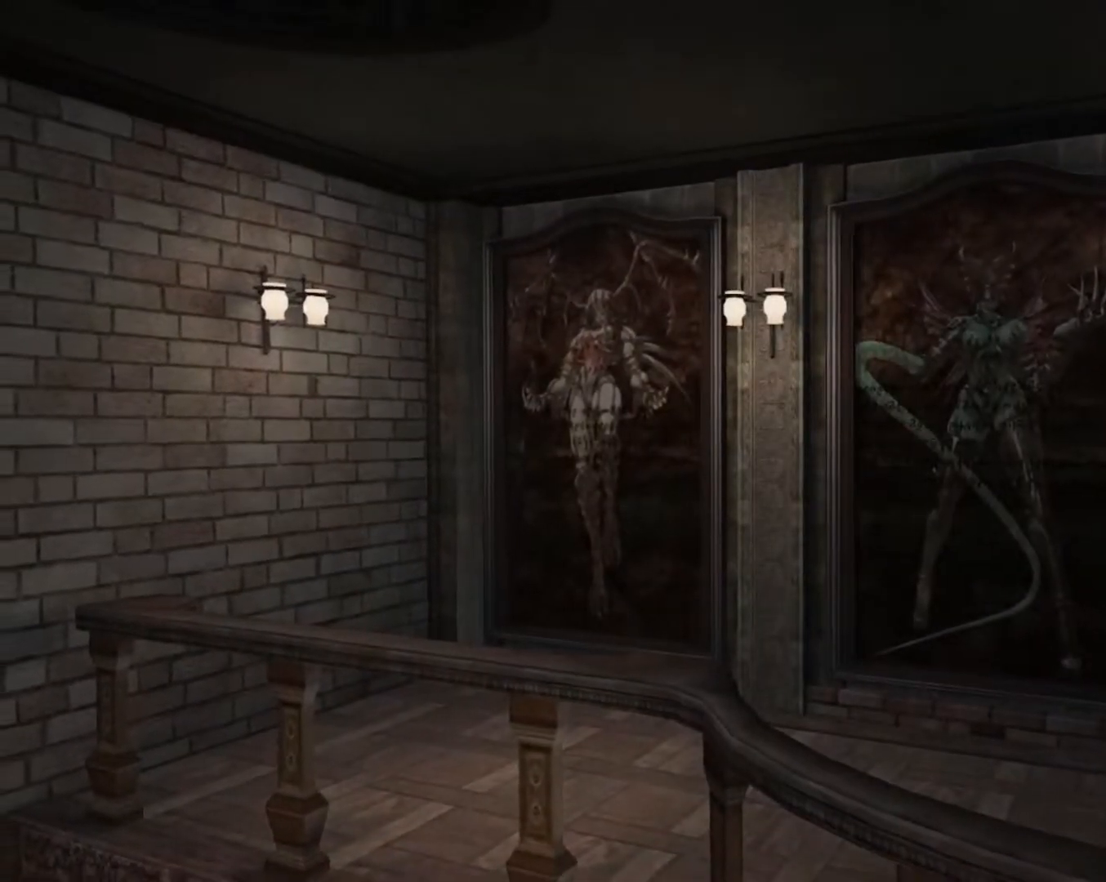
{"dt_ms": 500, "buttons": [], "left_stick": "up-right", "right_stick": "center", "events": [[400, "left_stick", "up-right"]]}
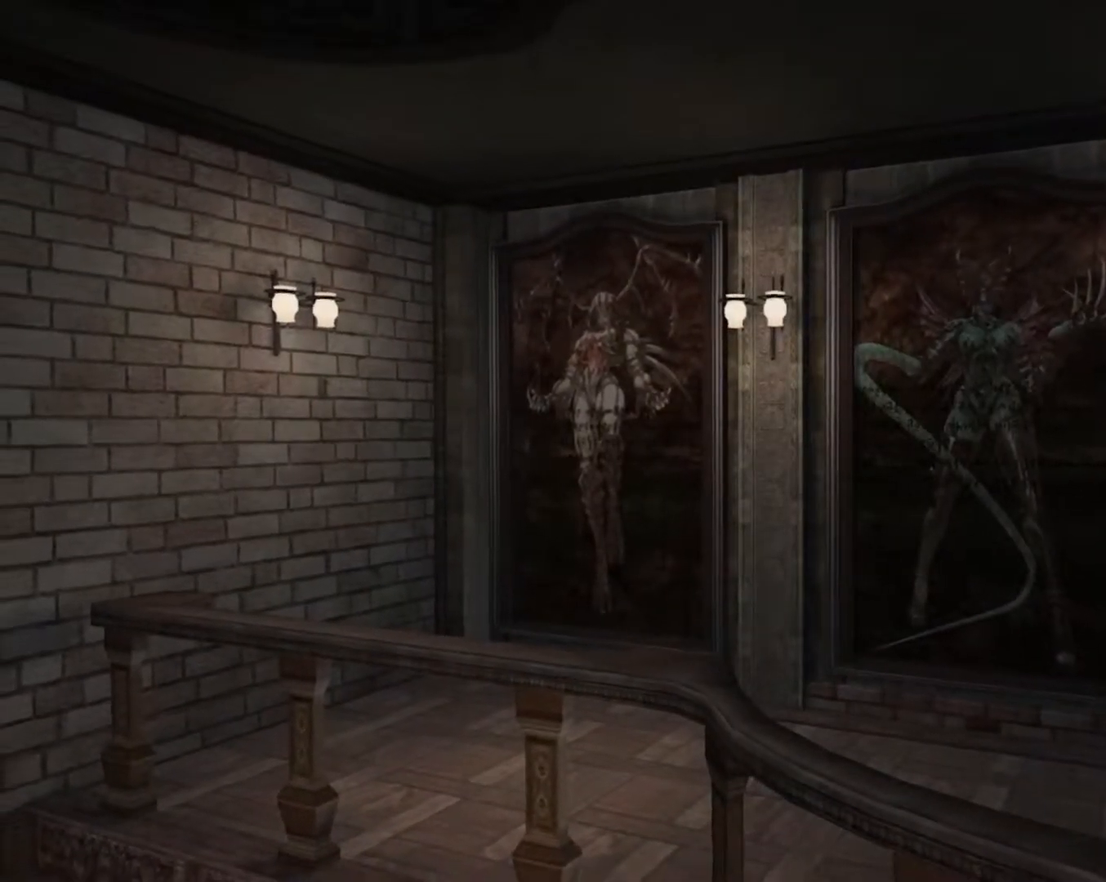
{"dt_ms": 500, "buttons": [], "left_stick": "up", "right_stick": "center", "events": [[133, "left_stick", "up"]]}
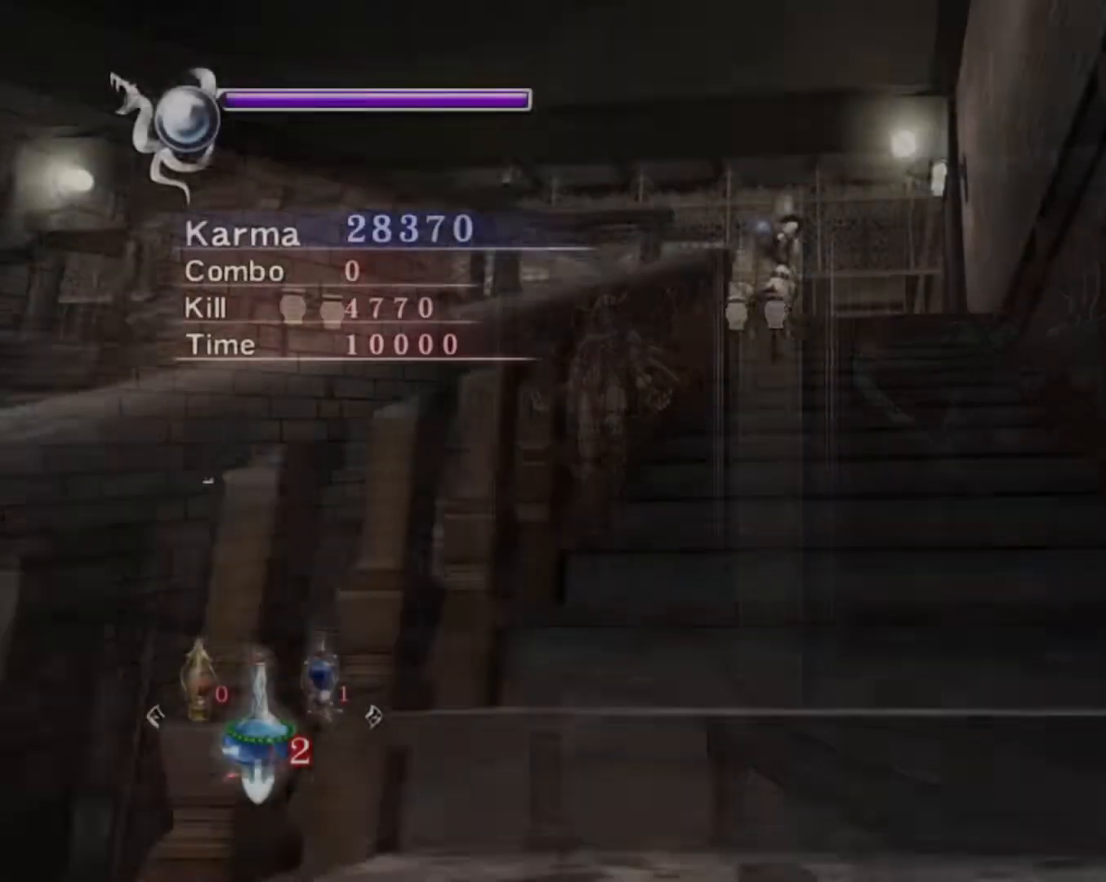
{"dt_ms": 500, "buttons": [], "left_stick": "up", "right_stick": "left", "events": [[333, "right_stick", "left"]]}
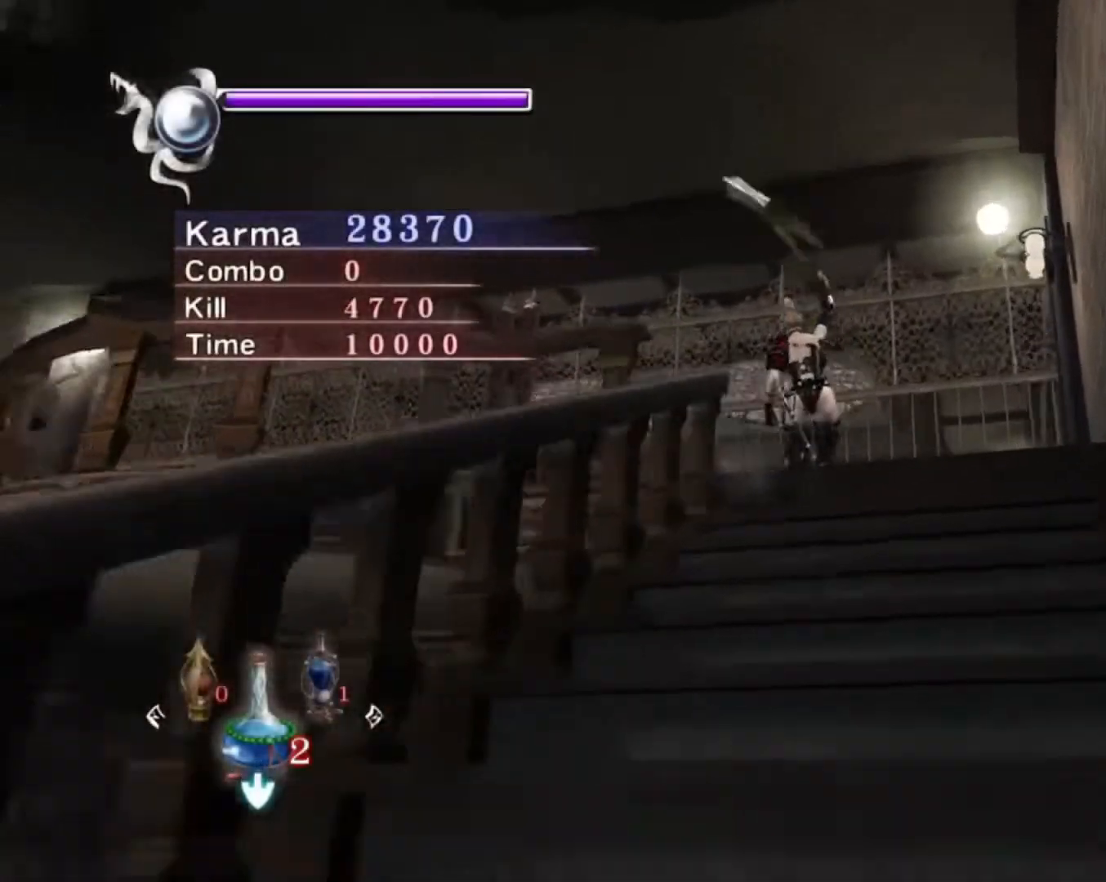
{"dt_ms": 500, "buttons": ["L2"], "left_stick": "up-left", "right_stick": "center"}
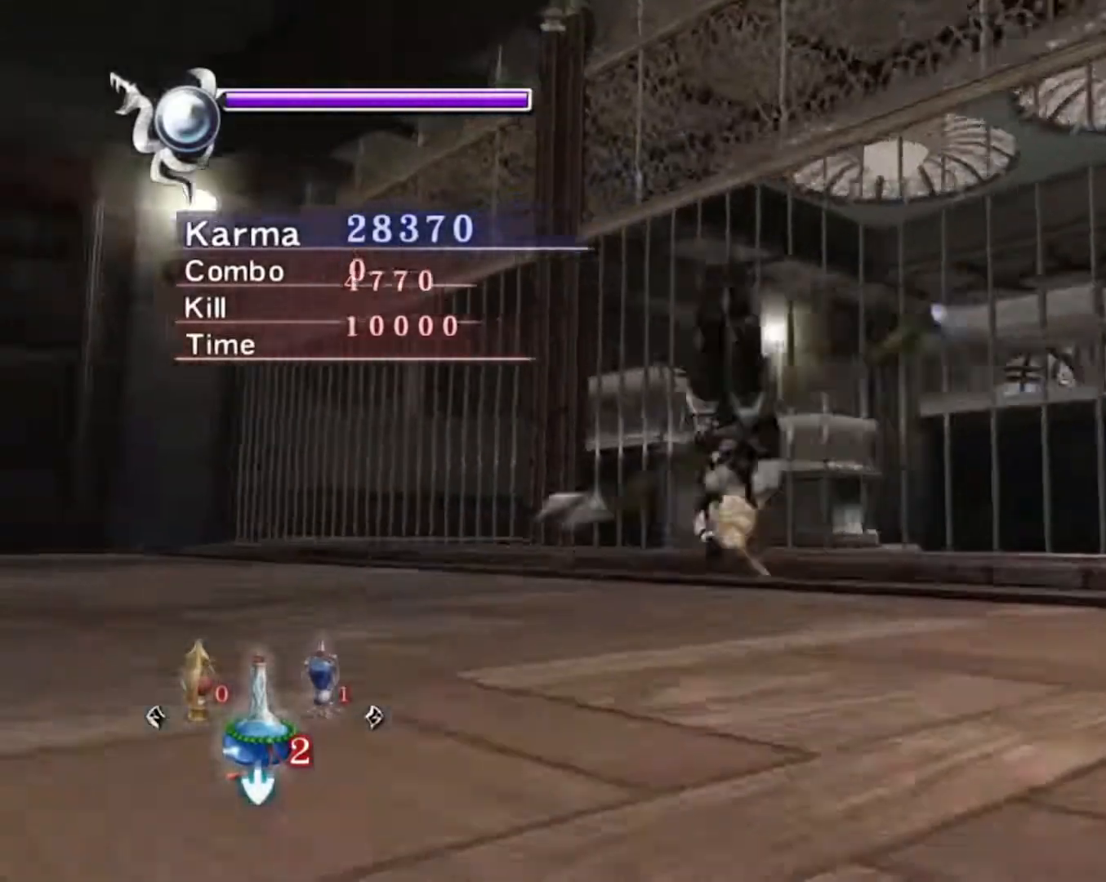
{"dt_ms": 500, "buttons": ["A"], "left_stick": "up", "right_stick": "center", "events": [[33, "R2", "down"], [50, "A", "down"], [67, "L2", "up"], [183, "A", "up"], [200, "left_stick", "up"], [217, "R2", "up"], [283, "A", "down"], [367, "A", "up"], [483, "A", "down"]]}
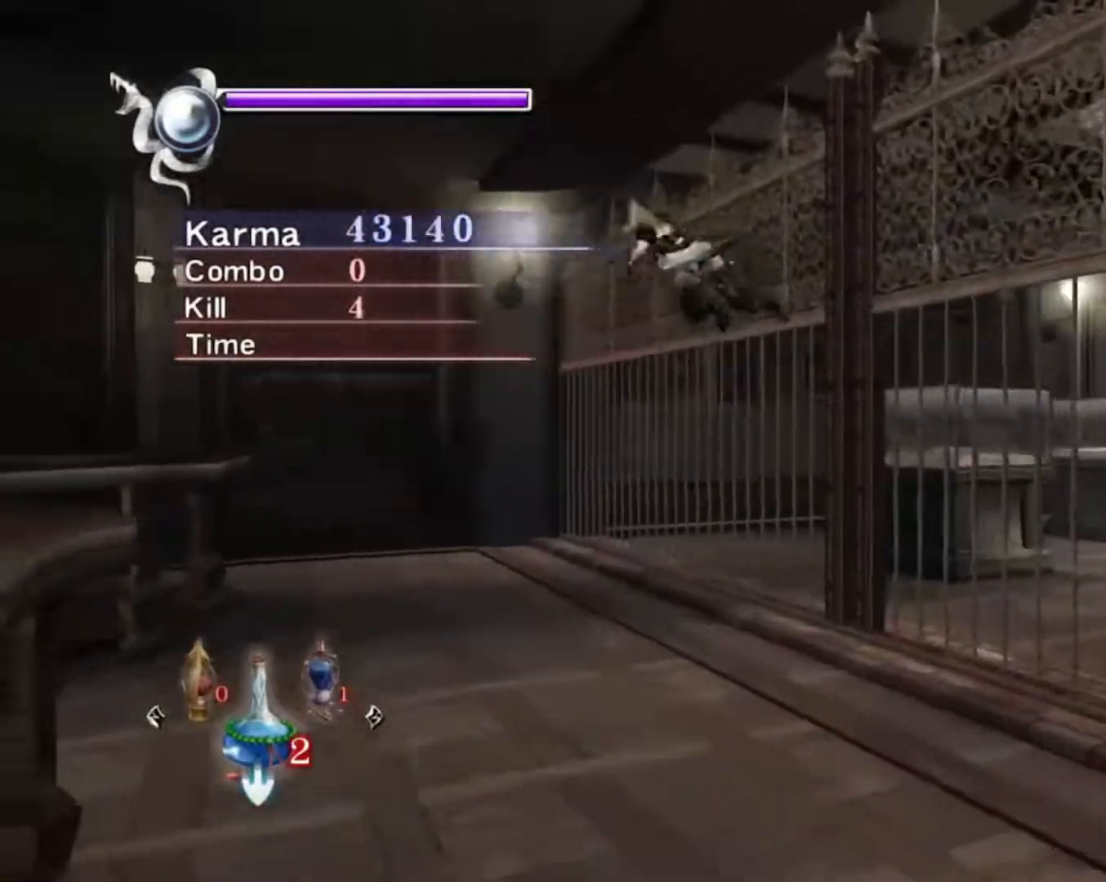
{"dt_ms": 500, "buttons": [], "left_stick": "left", "right_stick": "center", "events": [[67, "A", "up"], [183, "left_stick", "up-left"], [333, "left_stick", "left"]]}
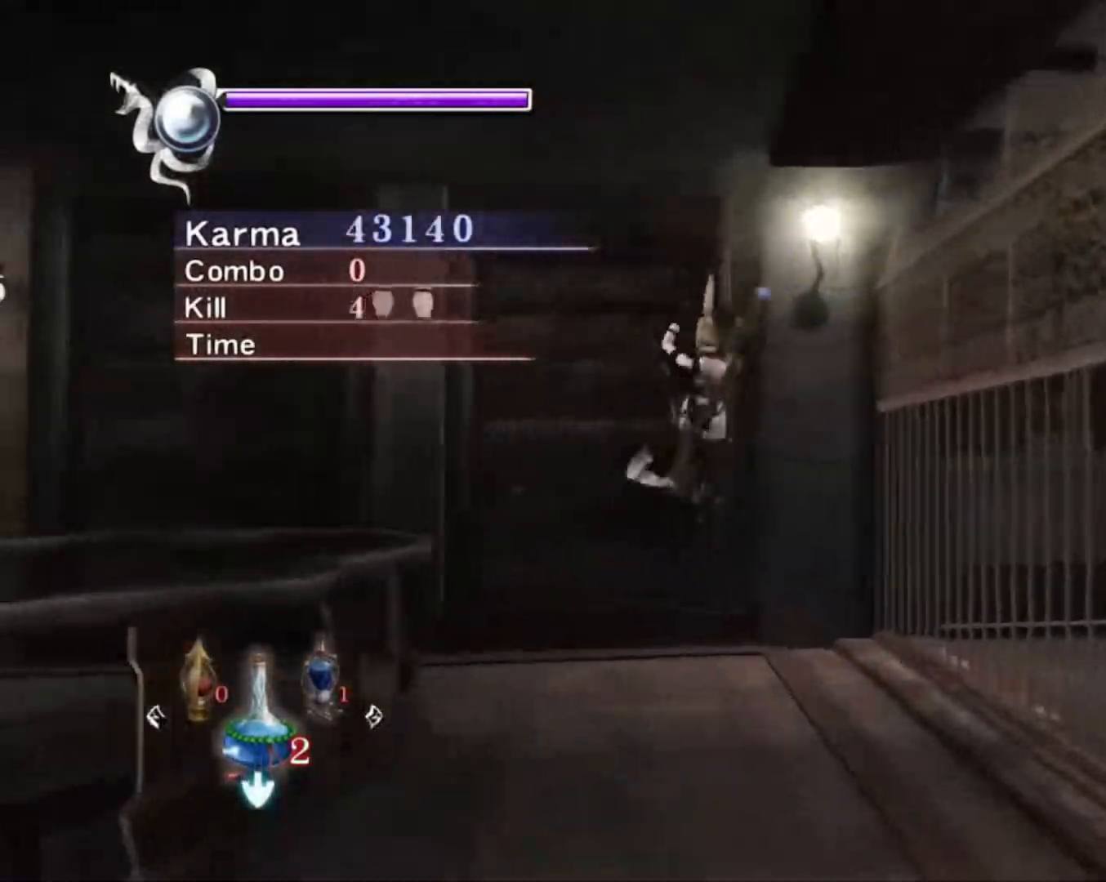
{"dt_ms": 500, "buttons": ["A", "R2"], "left_stick": "up-left", "right_stick": "center", "events": [[83, "L2", "down"], [133, "left_stick", "up-left"], [267, "L2", "up"], [400, "R2", "down"], [417, "A", "down"]]}
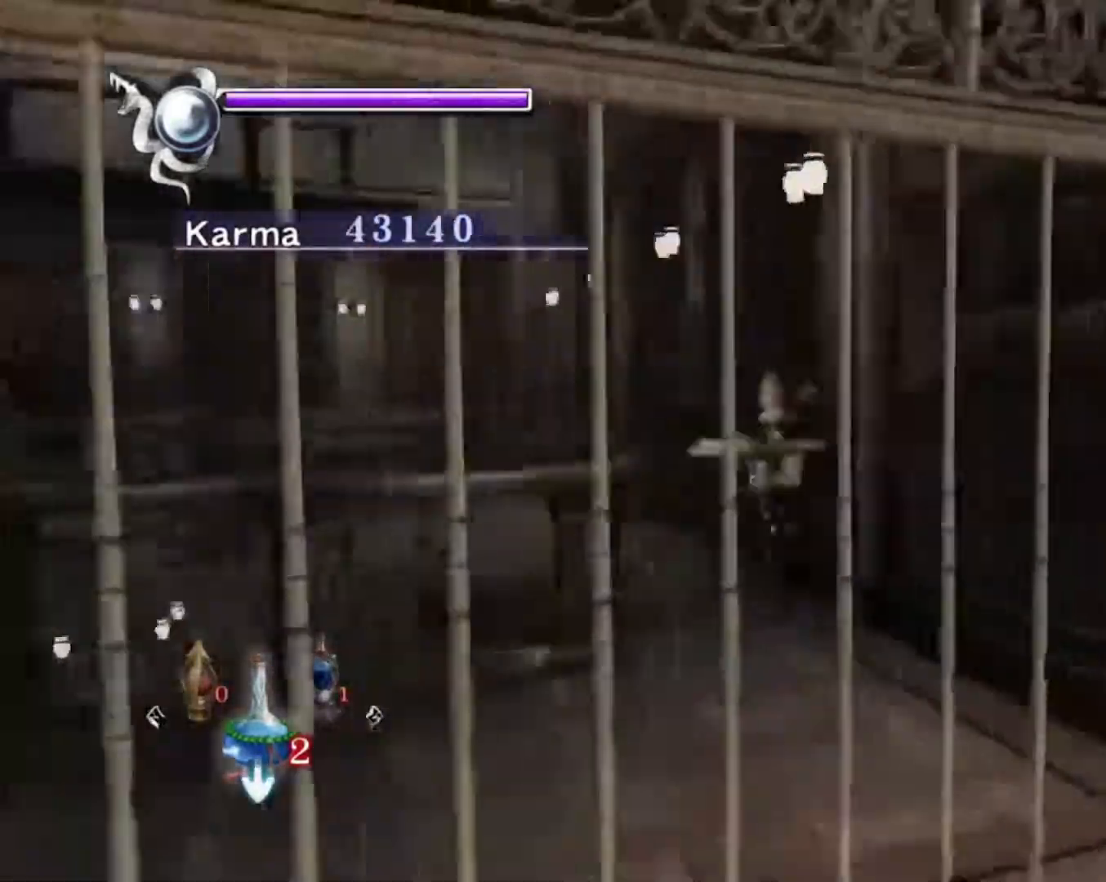
{"dt_ms": 500, "buttons": [], "left_stick": "up", "right_stick": "center", "events": [[50, "A", "up"], [67, "R2", "up"], [67, "left_stick", "up"]]}
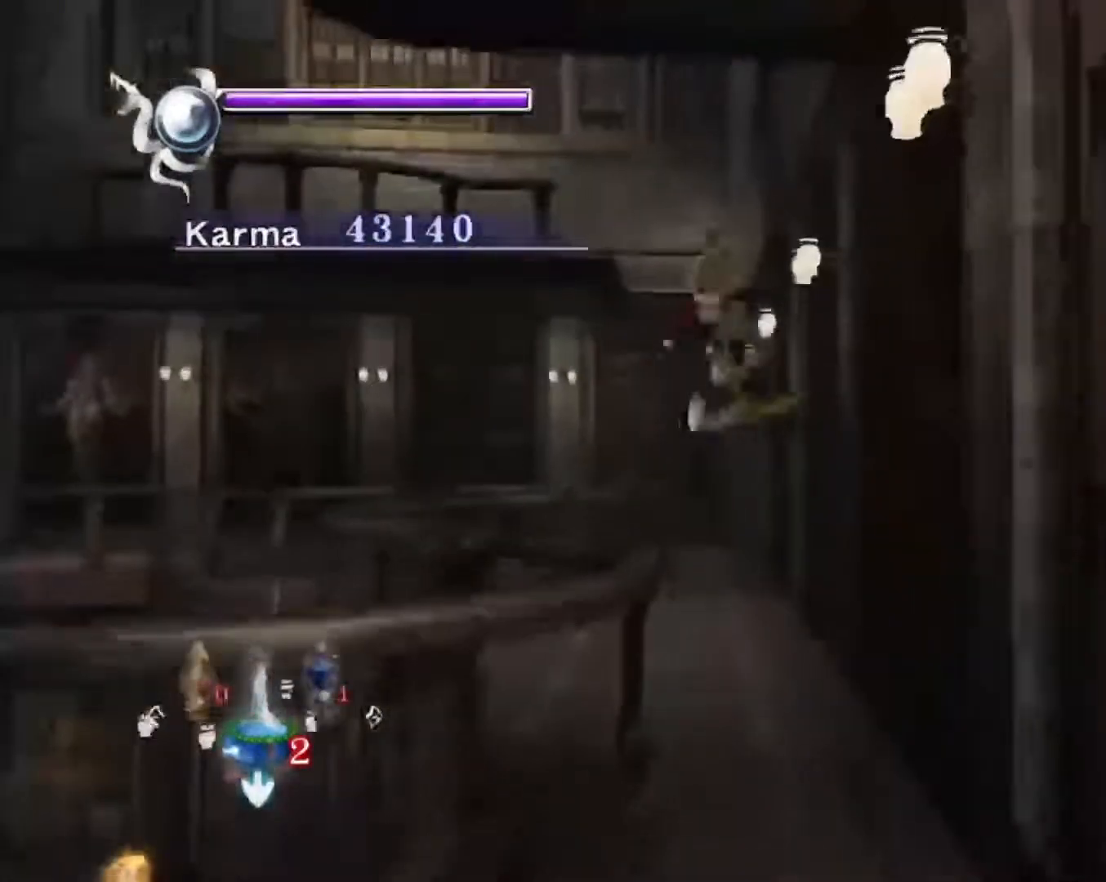
{"dt_ms": 500, "buttons": [], "left_stick": "up", "right_stick": "center", "events": [[183, "left_stick", "up-right"], [467, "left_stick", "up"]]}
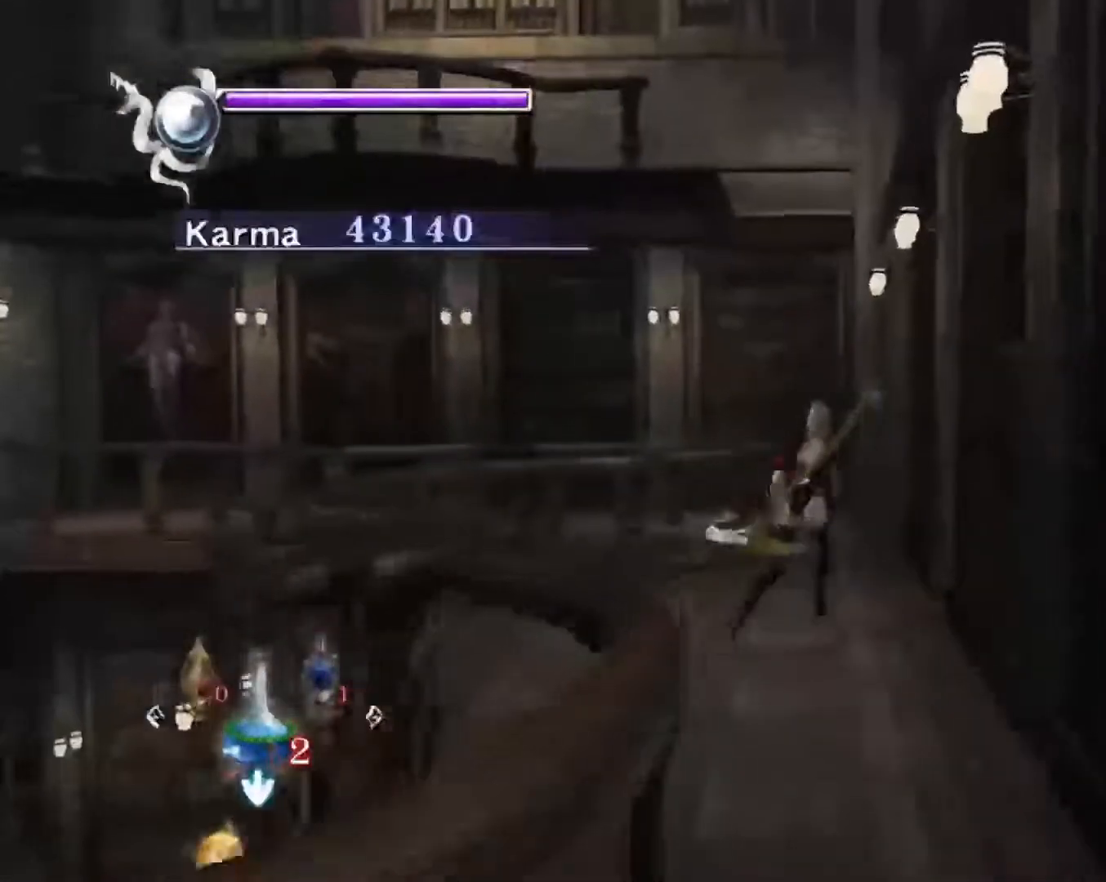
{"dt_ms": 500, "buttons": [], "left_stick": "up", "right_stick": "center", "events": []}
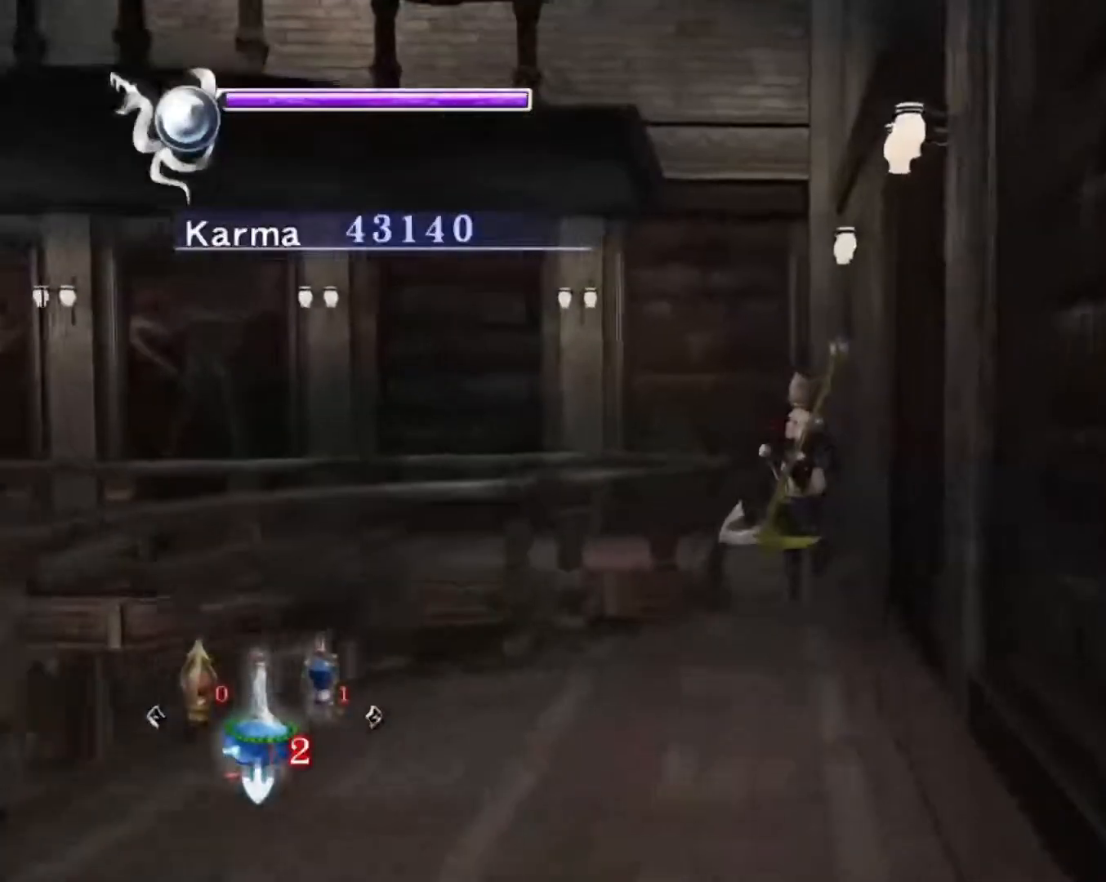
{"dt_ms": 500, "buttons": [], "left_stick": "left", "right_stick": "center", "events": [[283, "left_stick", "up-left"], [383, "left_stick", "left"]]}
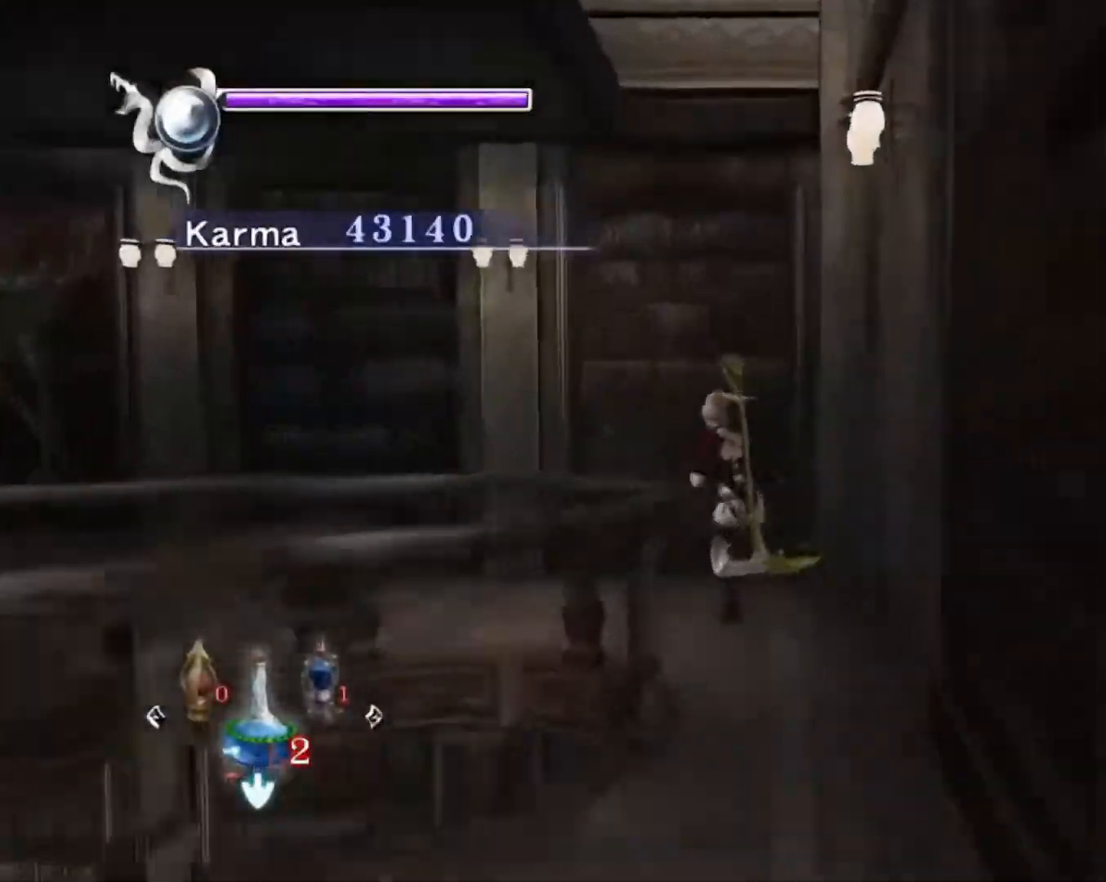
{"dt_ms": 500, "buttons": [], "left_stick": "up-left", "right_stick": "center", "events": [[250, "left_stick", "up-left"]]}
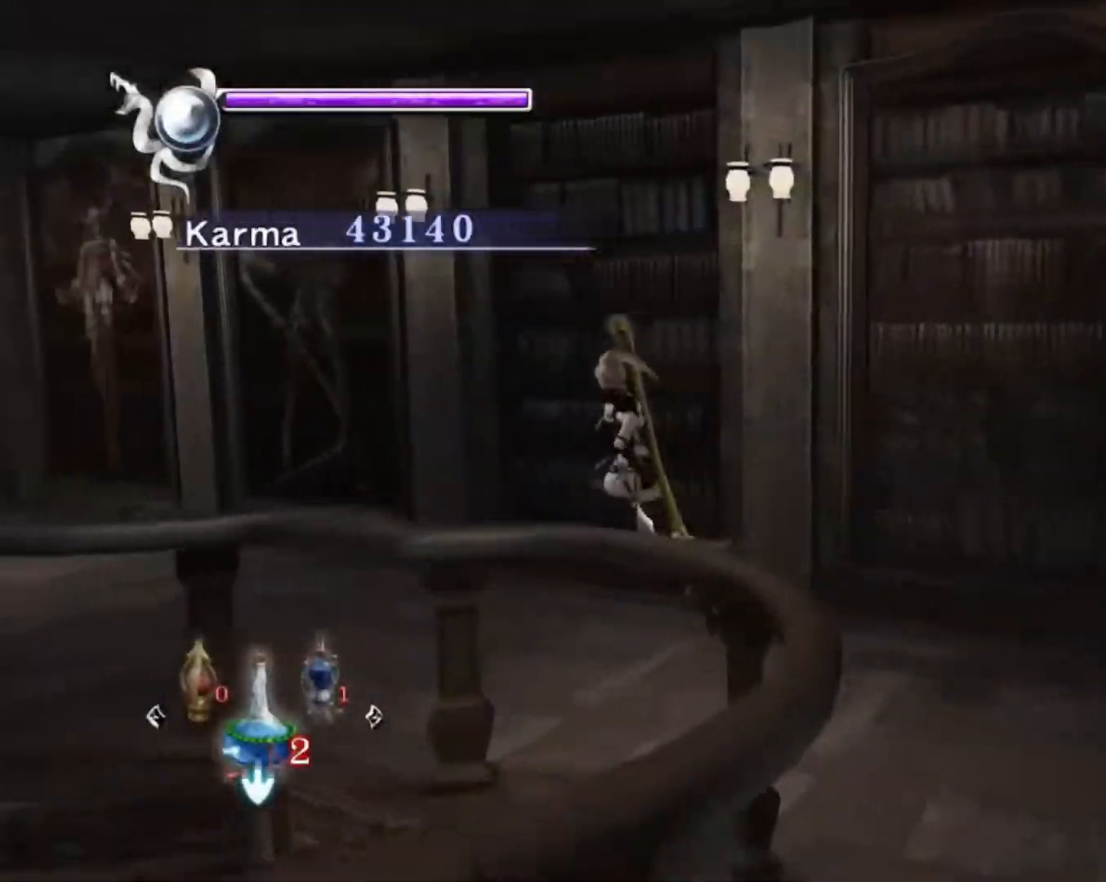
{"dt_ms": 500, "buttons": ["X"], "left_stick": "up-left", "right_stick": "center", "events": [[100, "X", "down"], [217, "X", "up"], [317, "X", "down"], [400, "X", "up"], [483, "X", "down"]]}